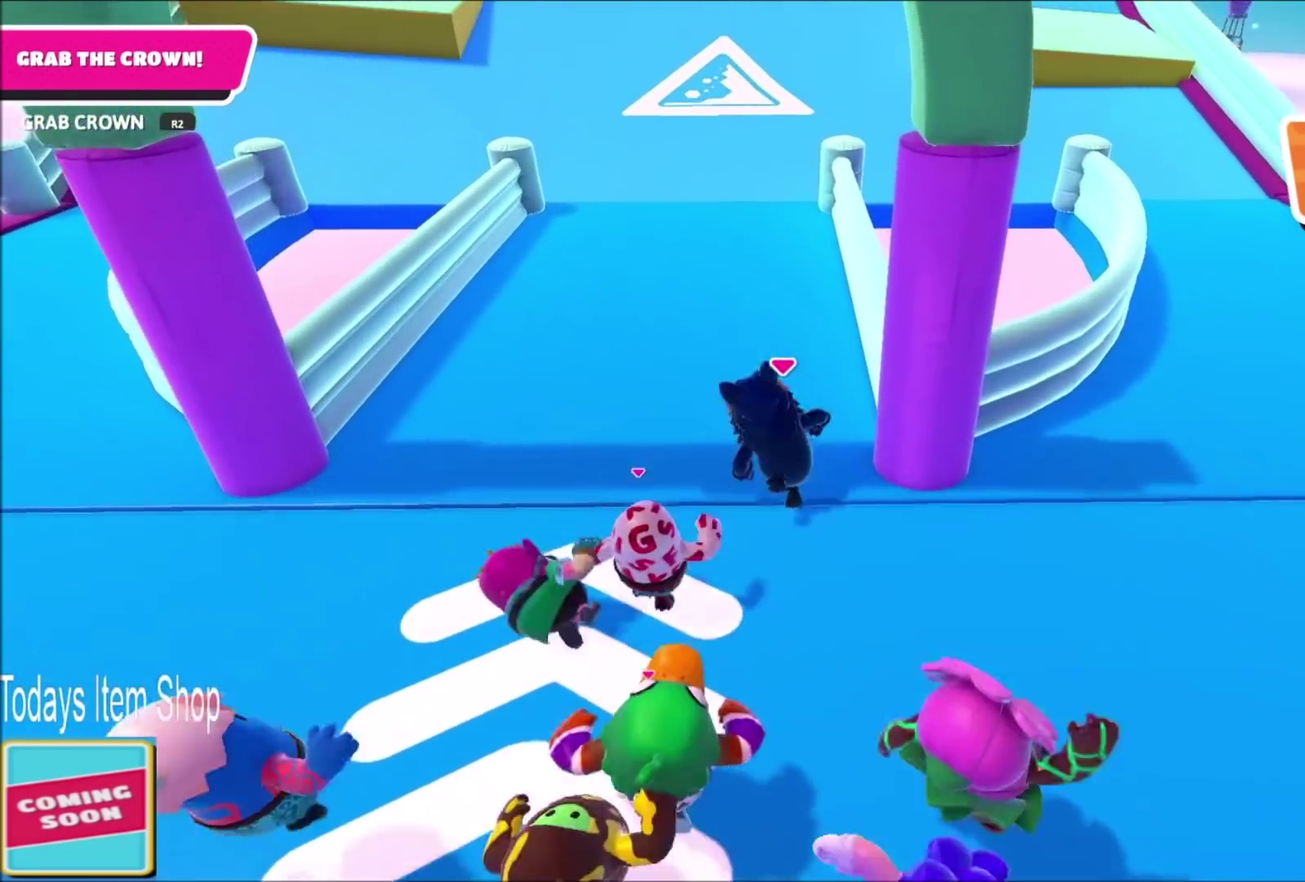
Gameplay with a controller (PlayStation layout); each line is a JSON object with the inputs held at the frame after it. "events" lists button and stick changes between this image and that frame as [ms after this image, input, new state], when the widget could be followed in between. This overlay highlights the sticks when they move; stick clicks (L3 R3) are not distinguishable. Not read: L1 L3 R3.
{"buttons": [], "left_stick": "up", "right_stick": "center", "events": []}
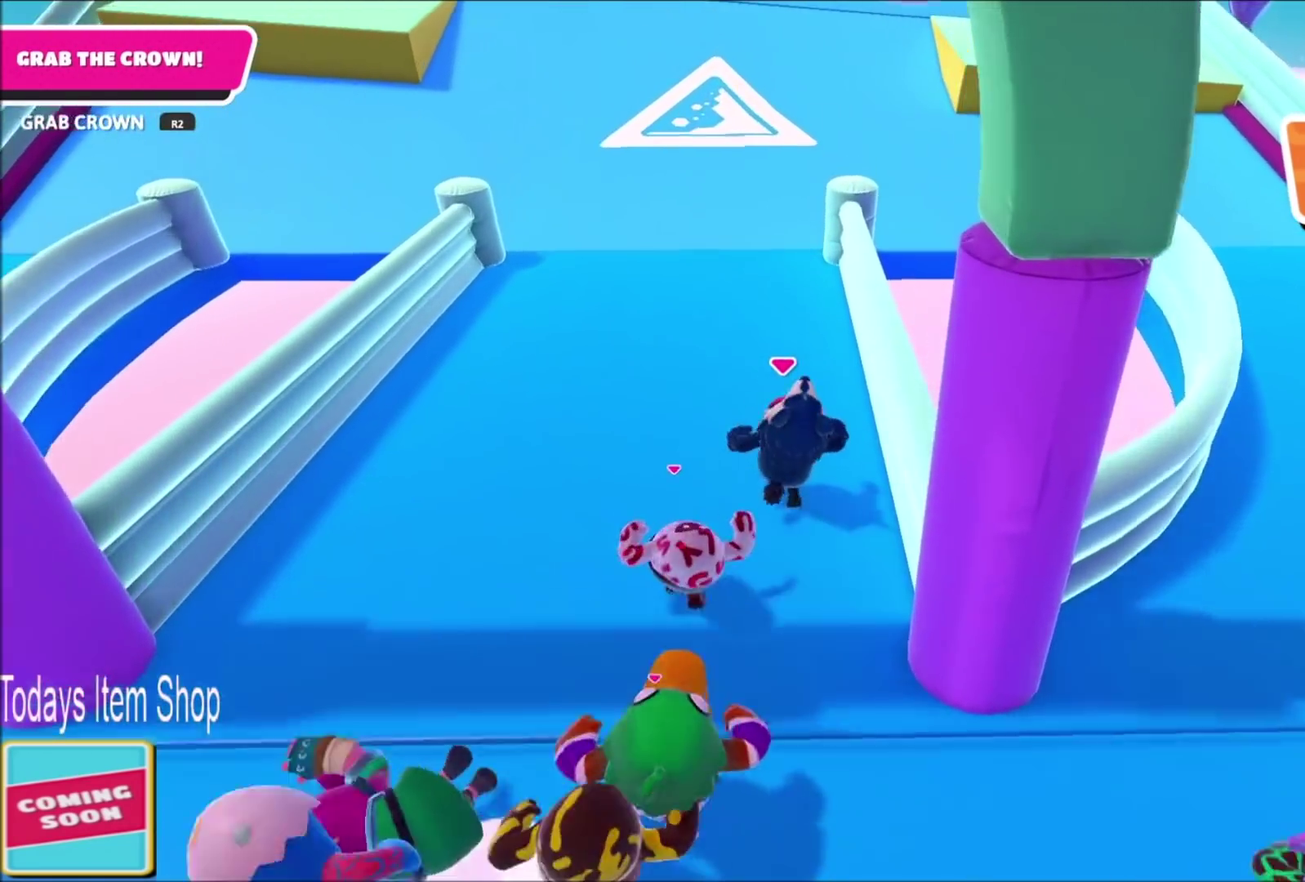
{"buttons": [], "left_stick": "up", "right_stick": "center", "events": []}
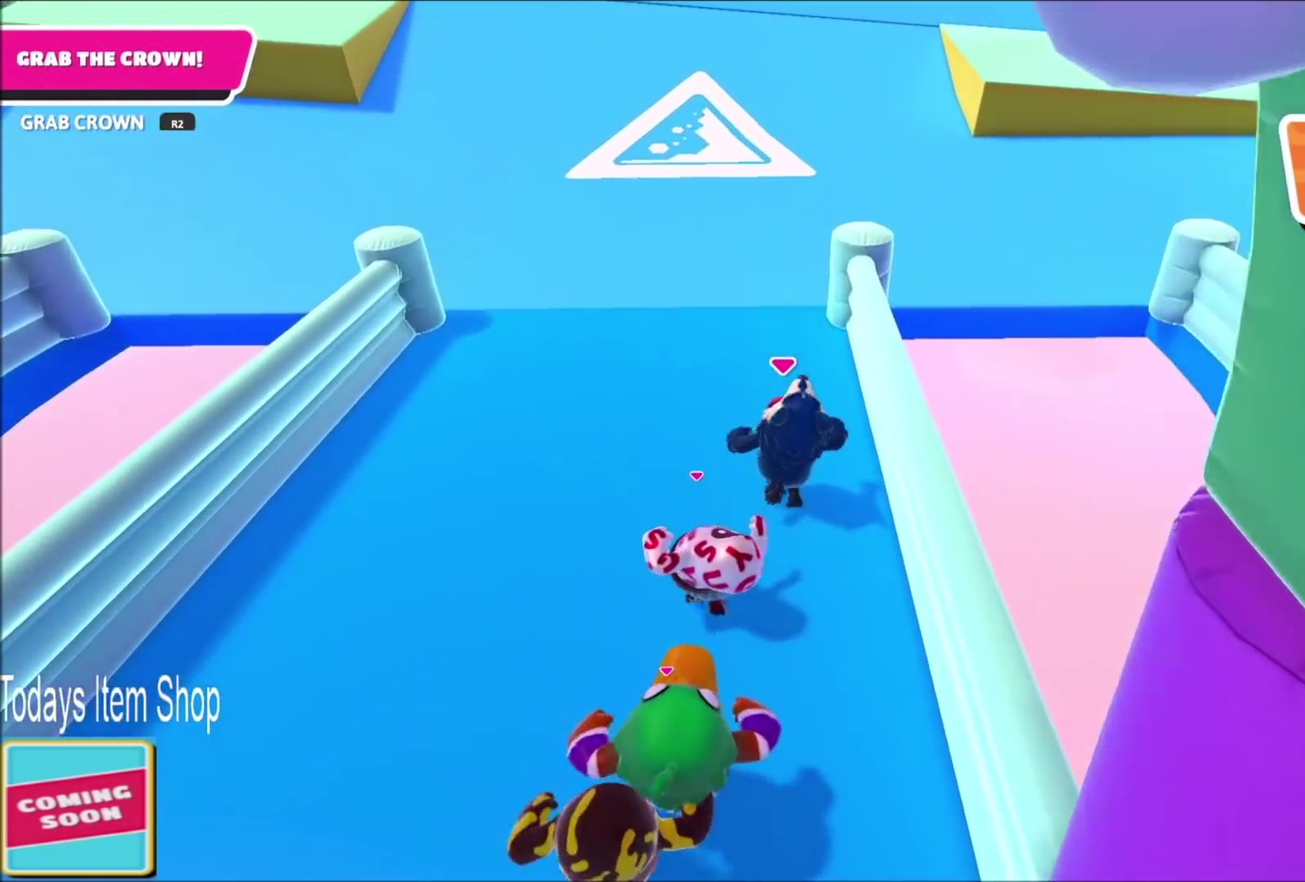
{"buttons": [], "left_stick": "up", "right_stick": "up", "events": [[200, "right_stick", "up"]]}
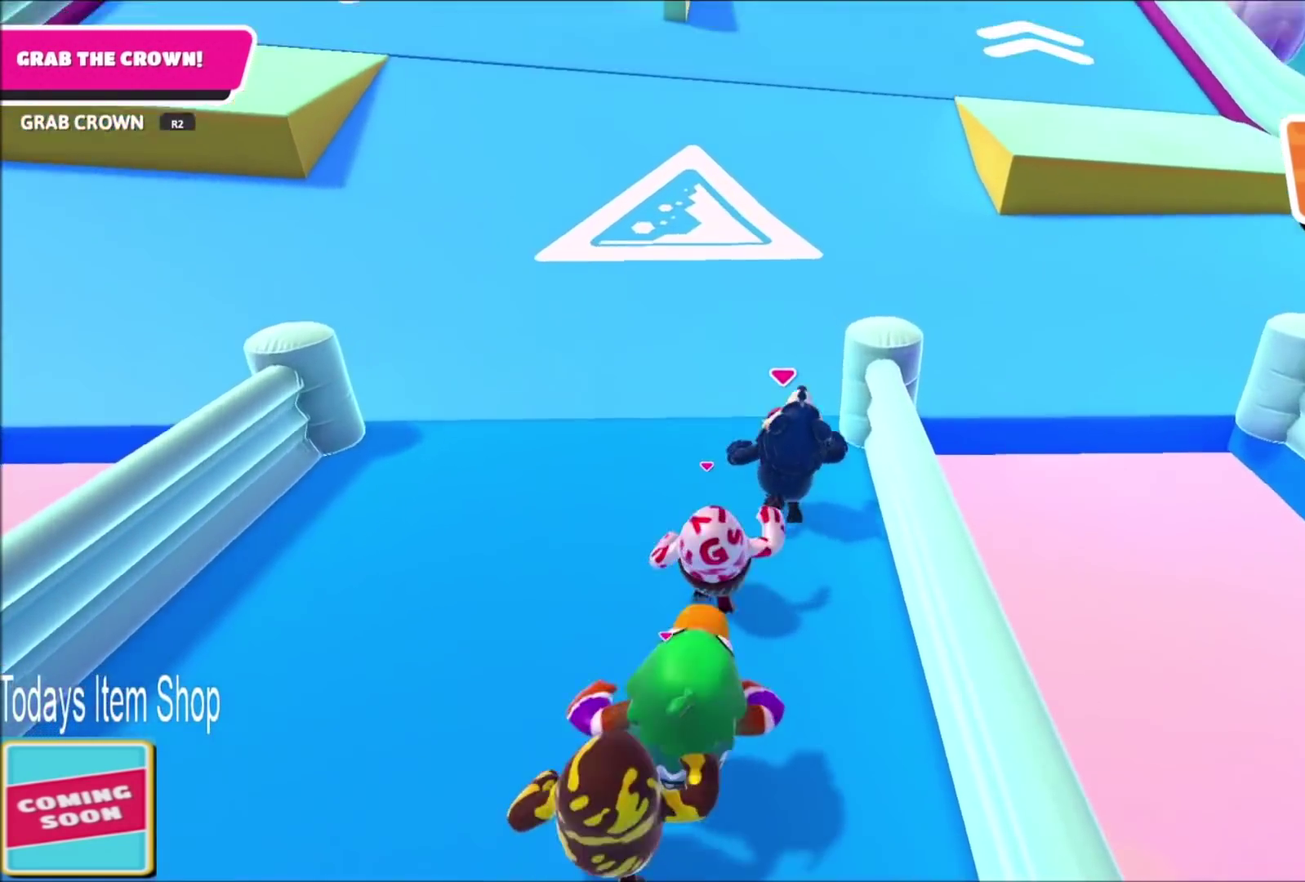
{"buttons": [], "left_stick": "up", "right_stick": "center", "events": [[467, "right_stick", "center"]]}
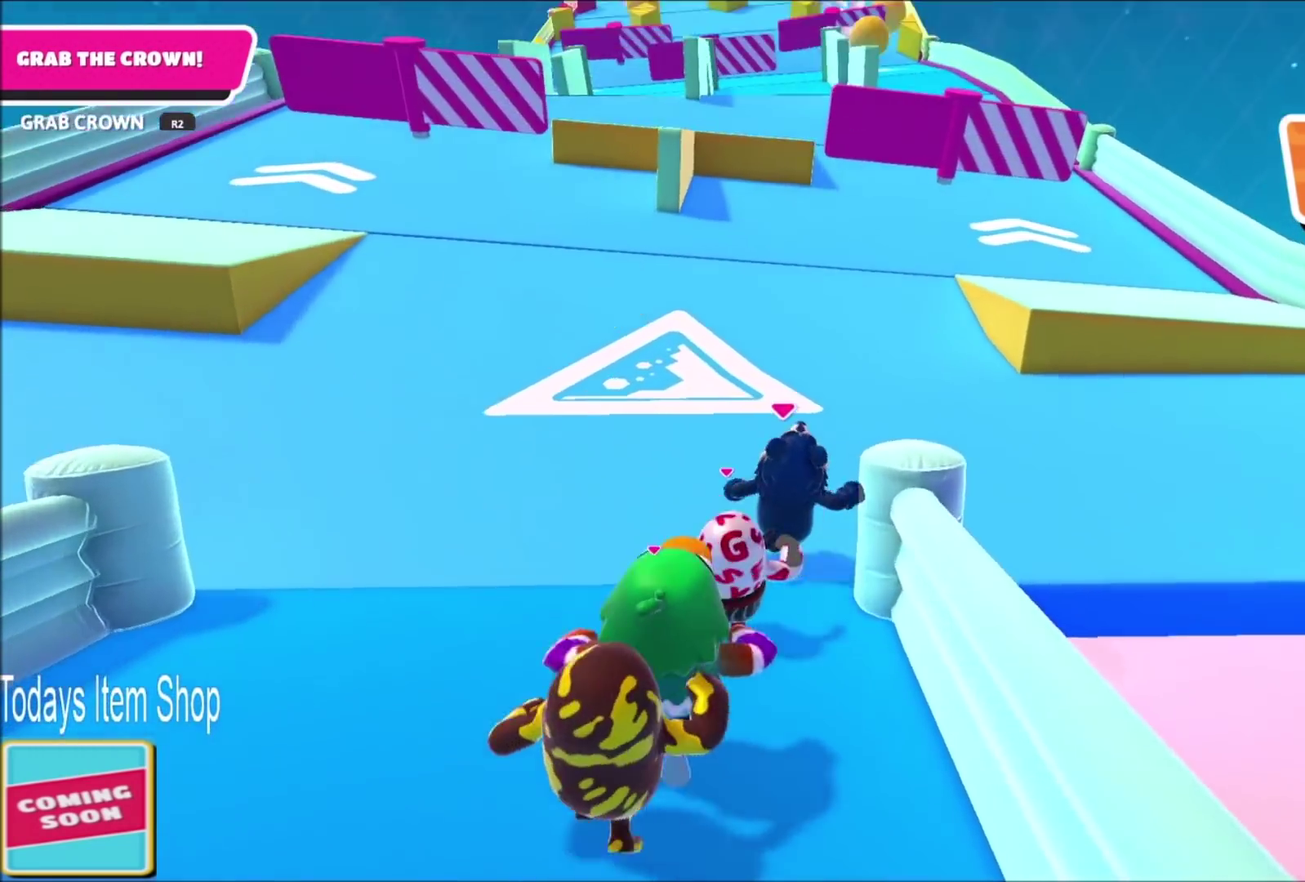
{"buttons": [], "left_stick": "up", "right_stick": "center", "events": []}
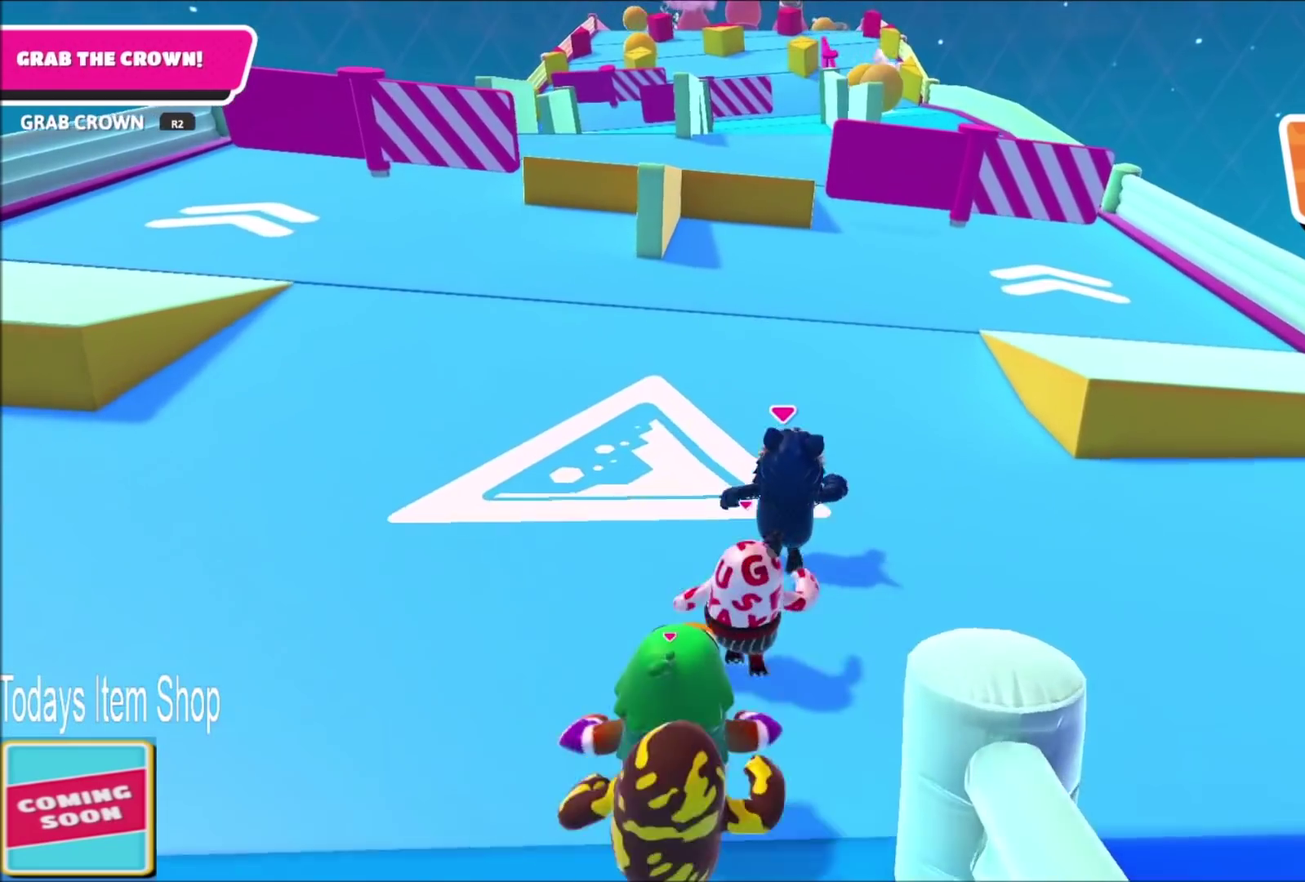
{"buttons": [], "left_stick": "up", "right_stick": "center", "events": []}
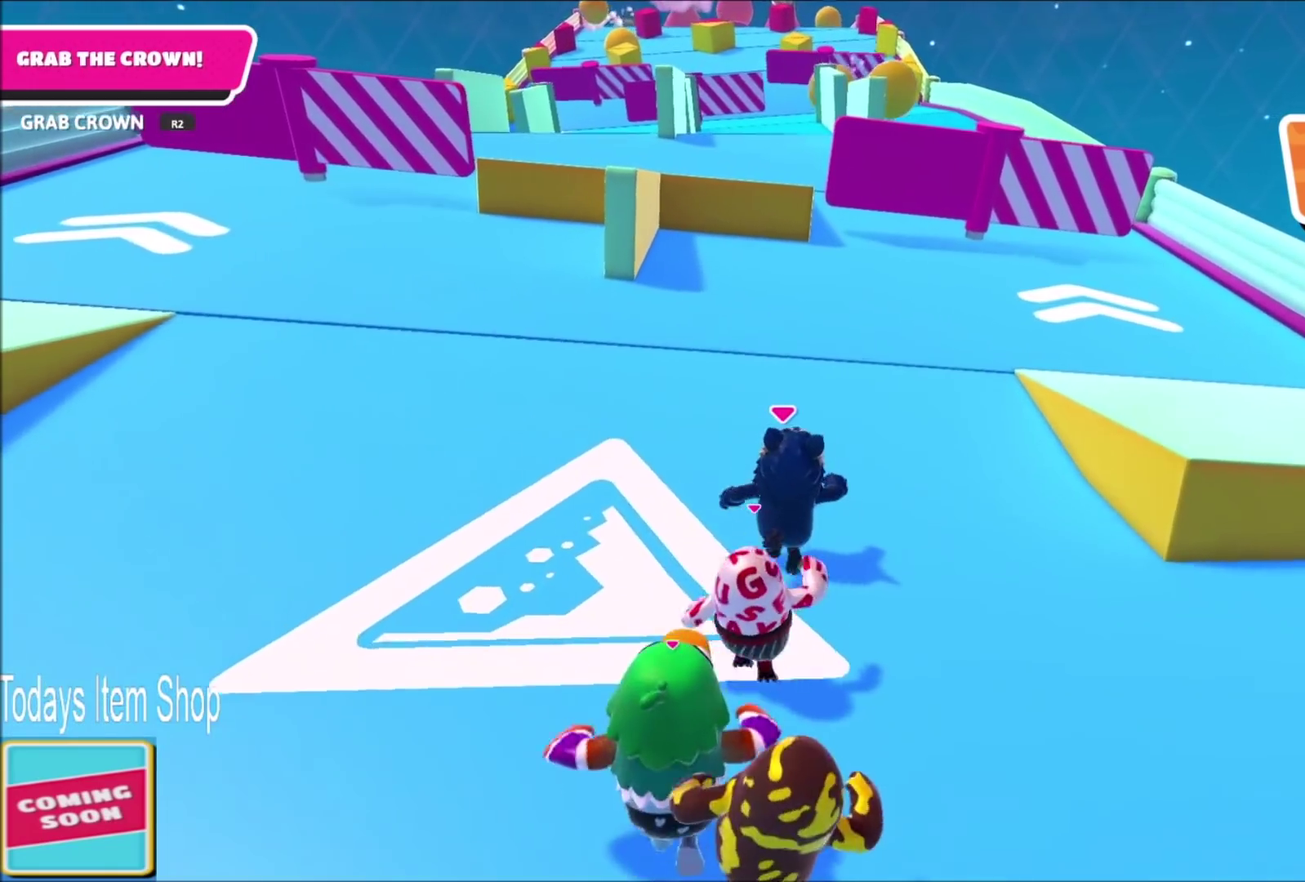
{"buttons": [], "left_stick": "up", "right_stick": "down-right", "events": [[434, "right_stick", "down-right"]]}
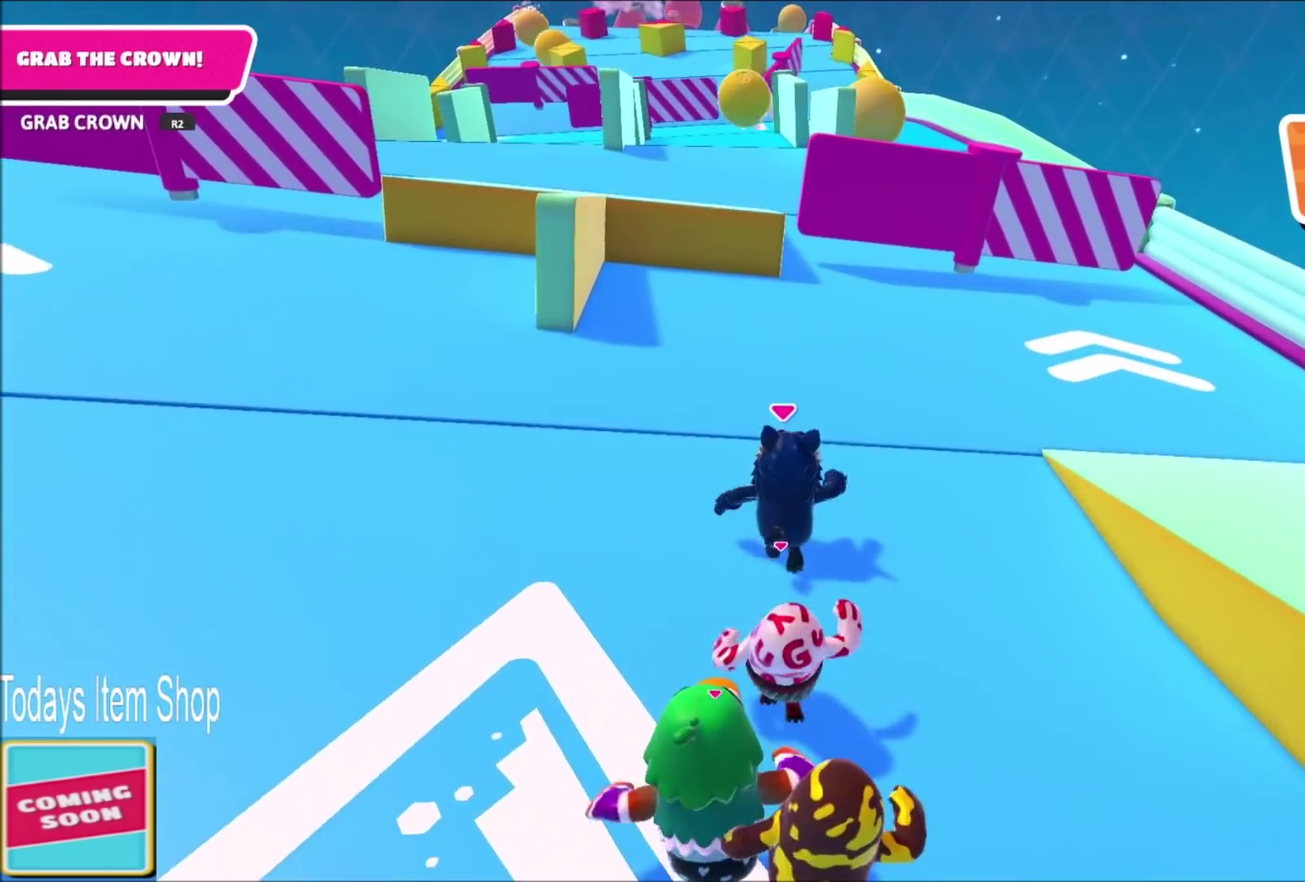
{"buttons": [], "left_stick": "up", "right_stick": "center", "events": [[34, "right_stick", "center"]]}
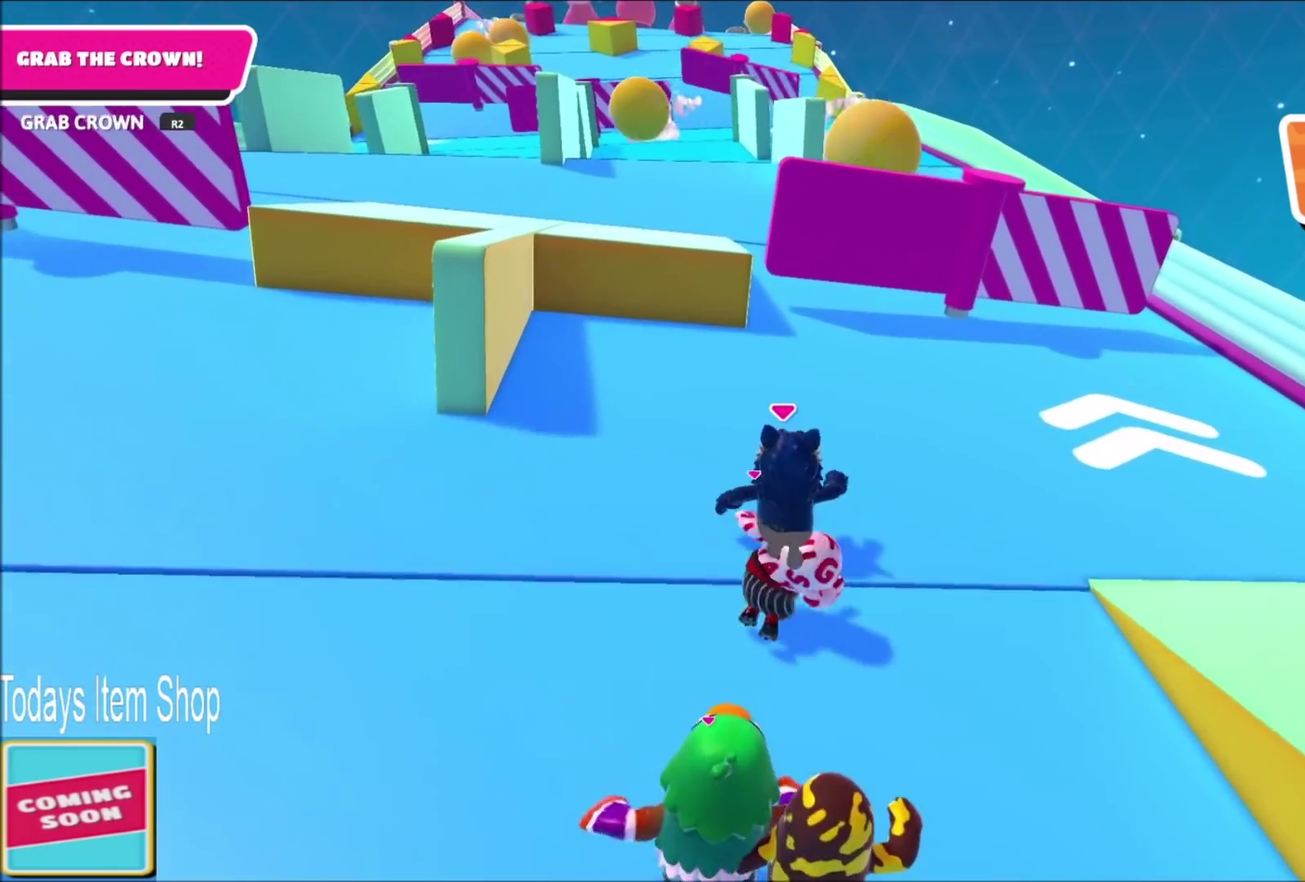
{"buttons": [], "left_stick": "up", "right_stick": "center", "events": []}
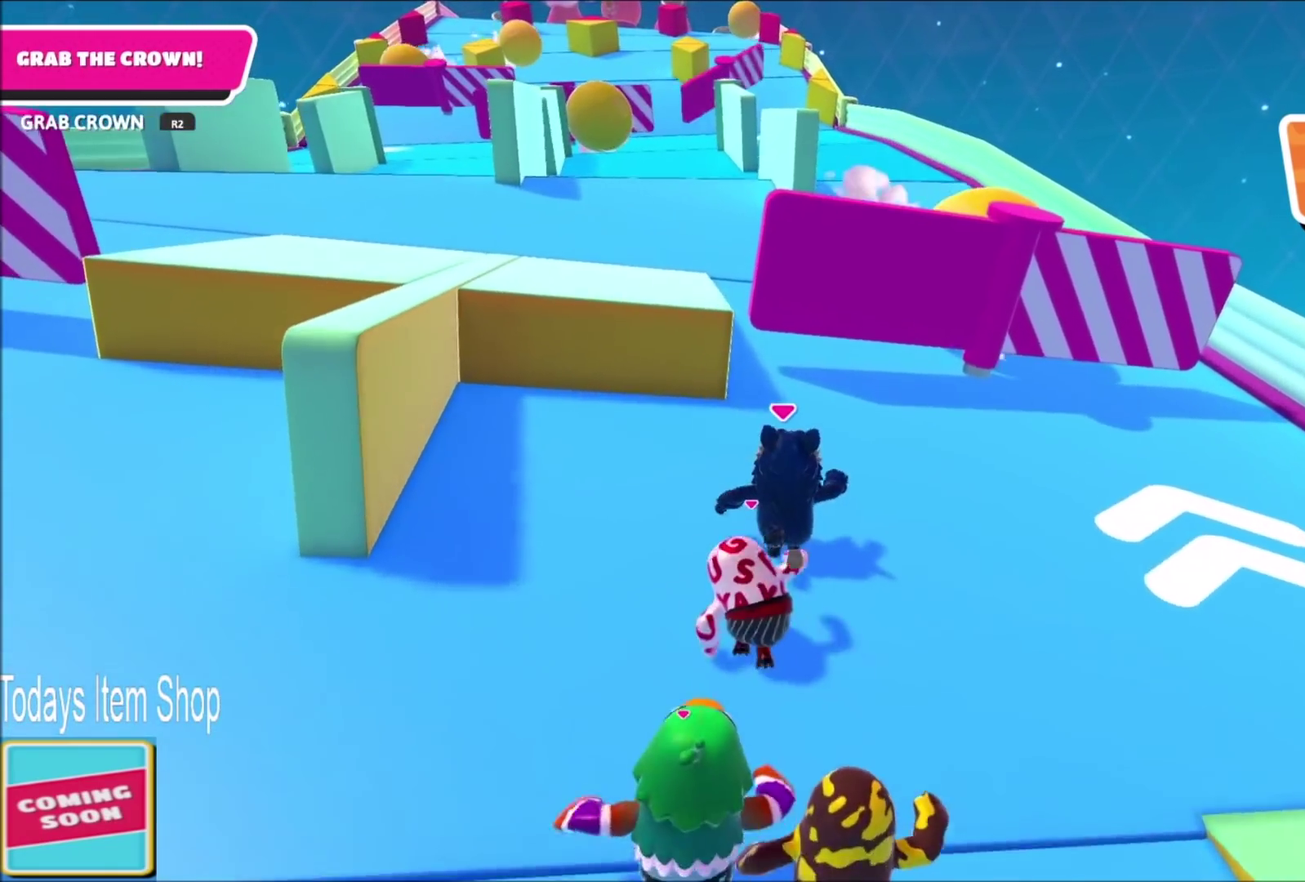
{"buttons": [], "left_stick": "up", "right_stick": "center", "events": [[167, "left_stick", "up-left"], [267, "left_stick", "up"]]}
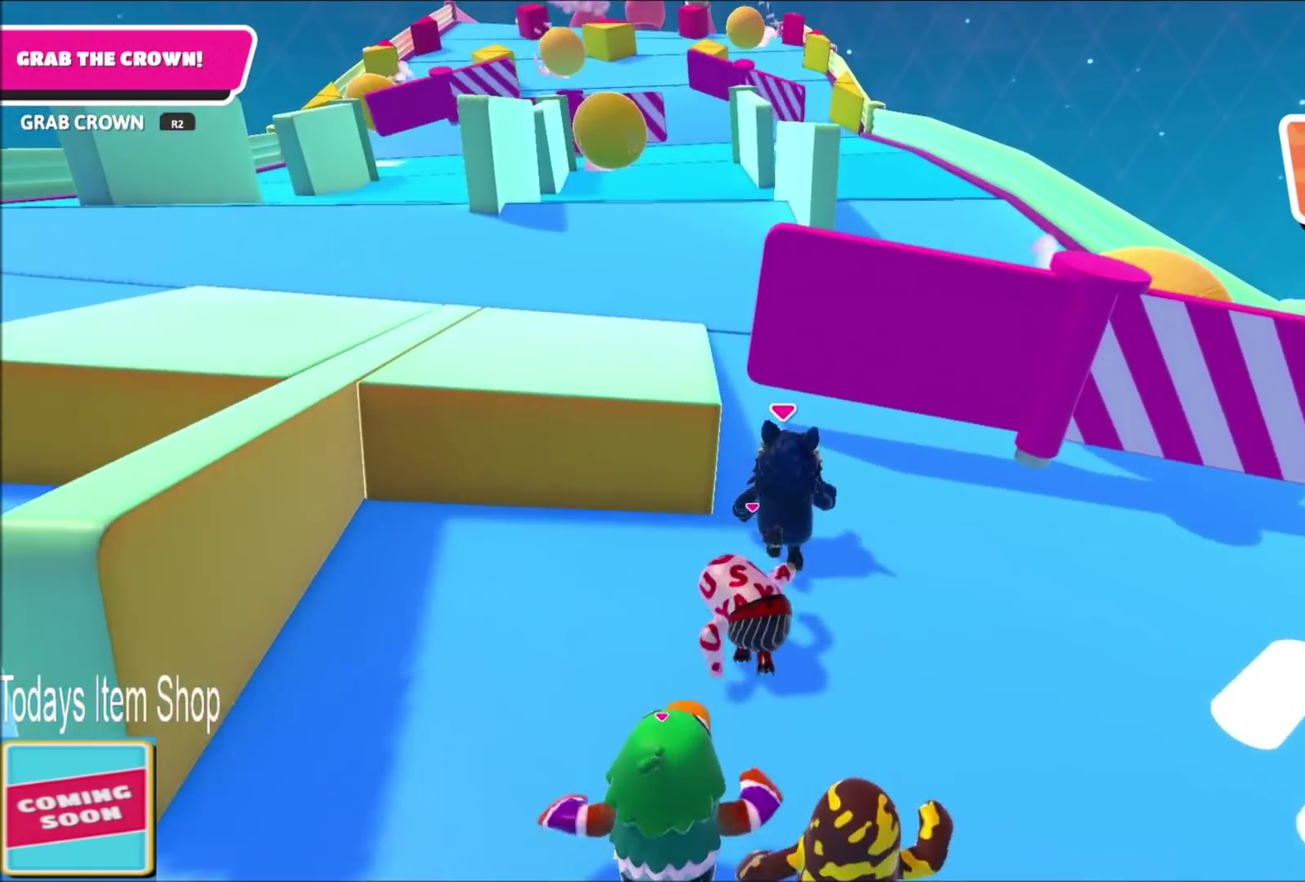
{"buttons": [], "left_stick": "up", "right_stick": "up-left", "events": [[167, "right_stick", "up-left"], [267, "right_stick", "center"], [434, "right_stick", "up-left"]]}
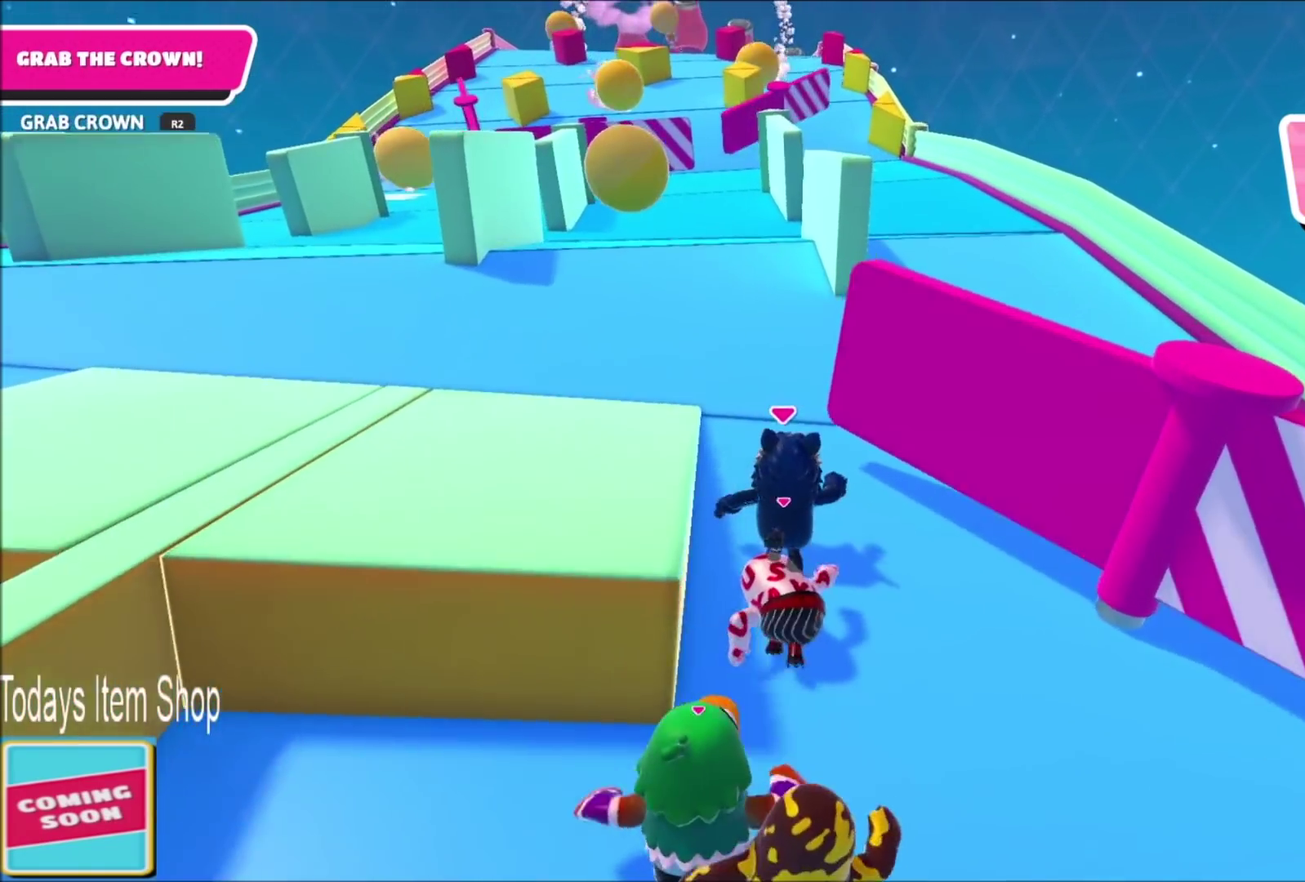
{"buttons": [], "left_stick": "up", "right_stick": "center", "events": [[34, "right_stick", "center"]]}
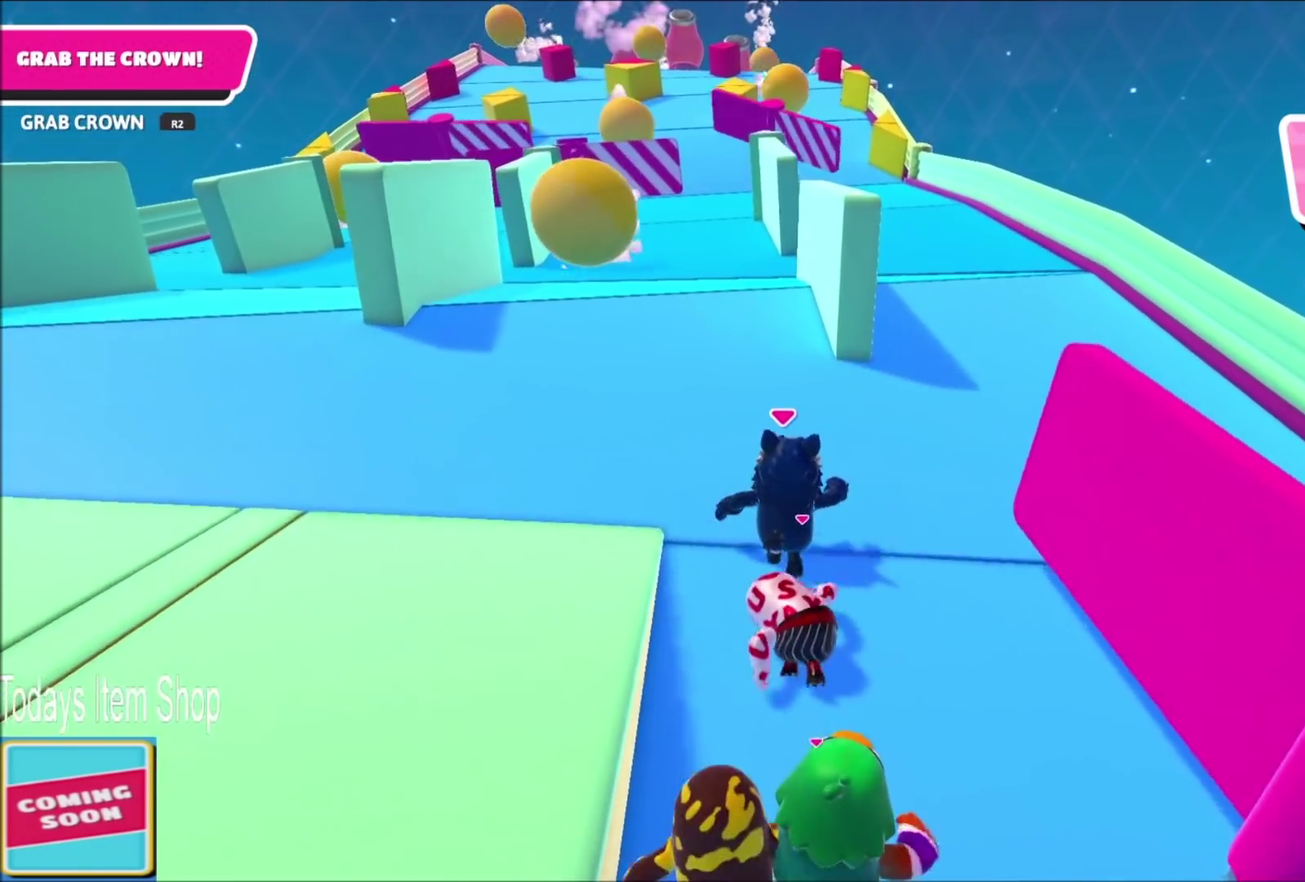
{"buttons": [], "left_stick": "up", "right_stick": "center", "events": []}
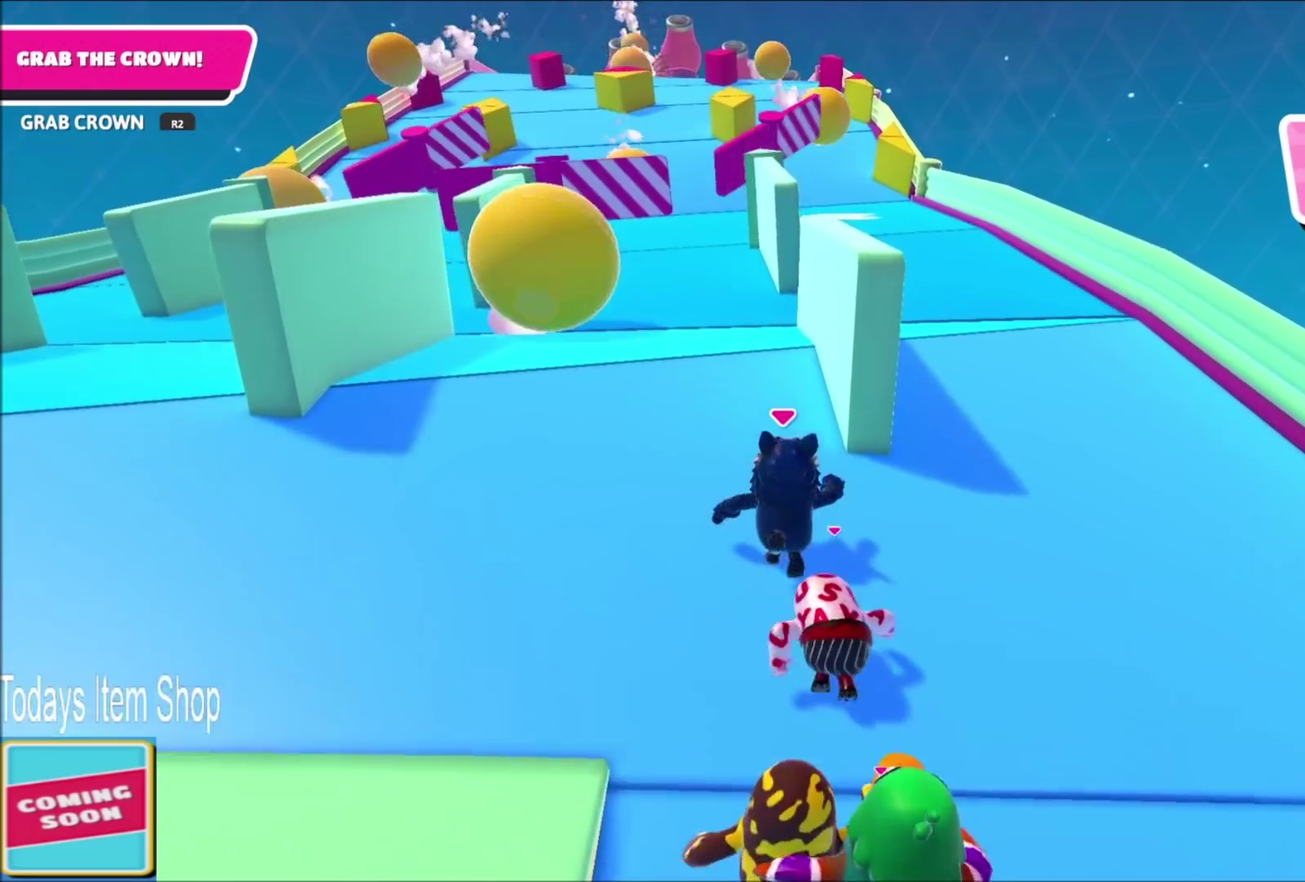
{"buttons": [], "left_stick": "up", "right_stick": "center", "events": []}
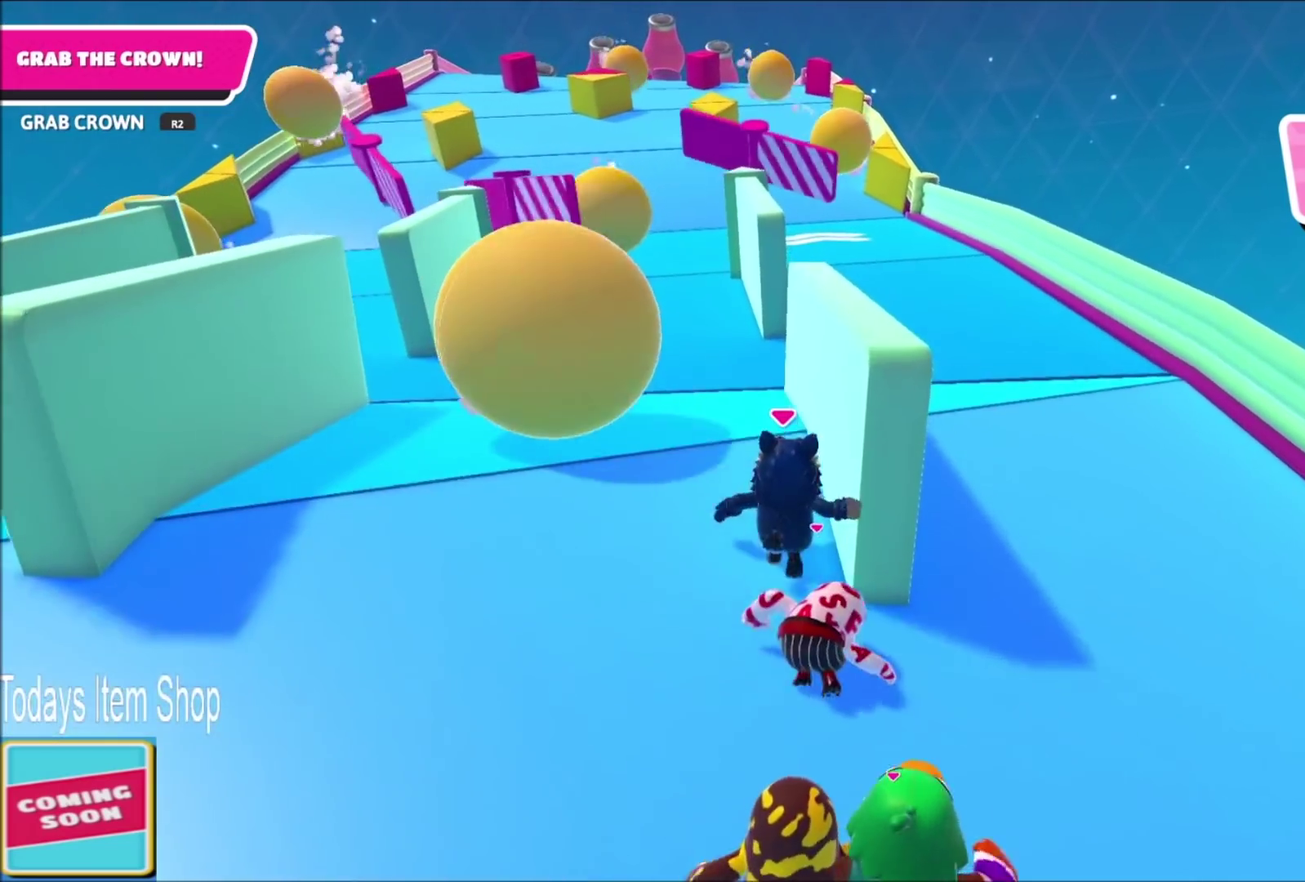
{"buttons": [], "left_stick": "up", "right_stick": "center", "events": []}
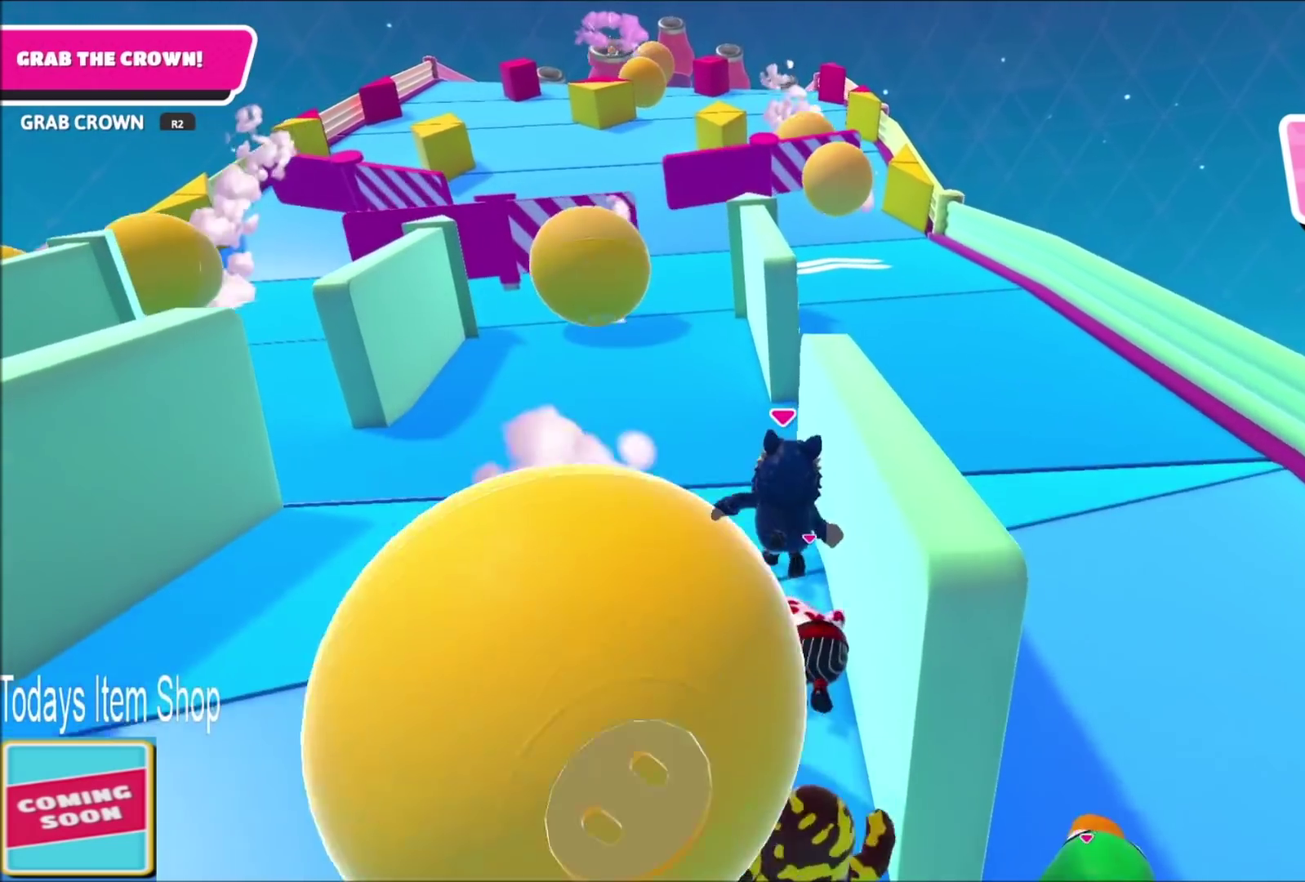
{"buttons": [], "left_stick": "up", "right_stick": "center", "events": [[100, "left_stick", "up-left"], [167, "left_stick", "up"]]}
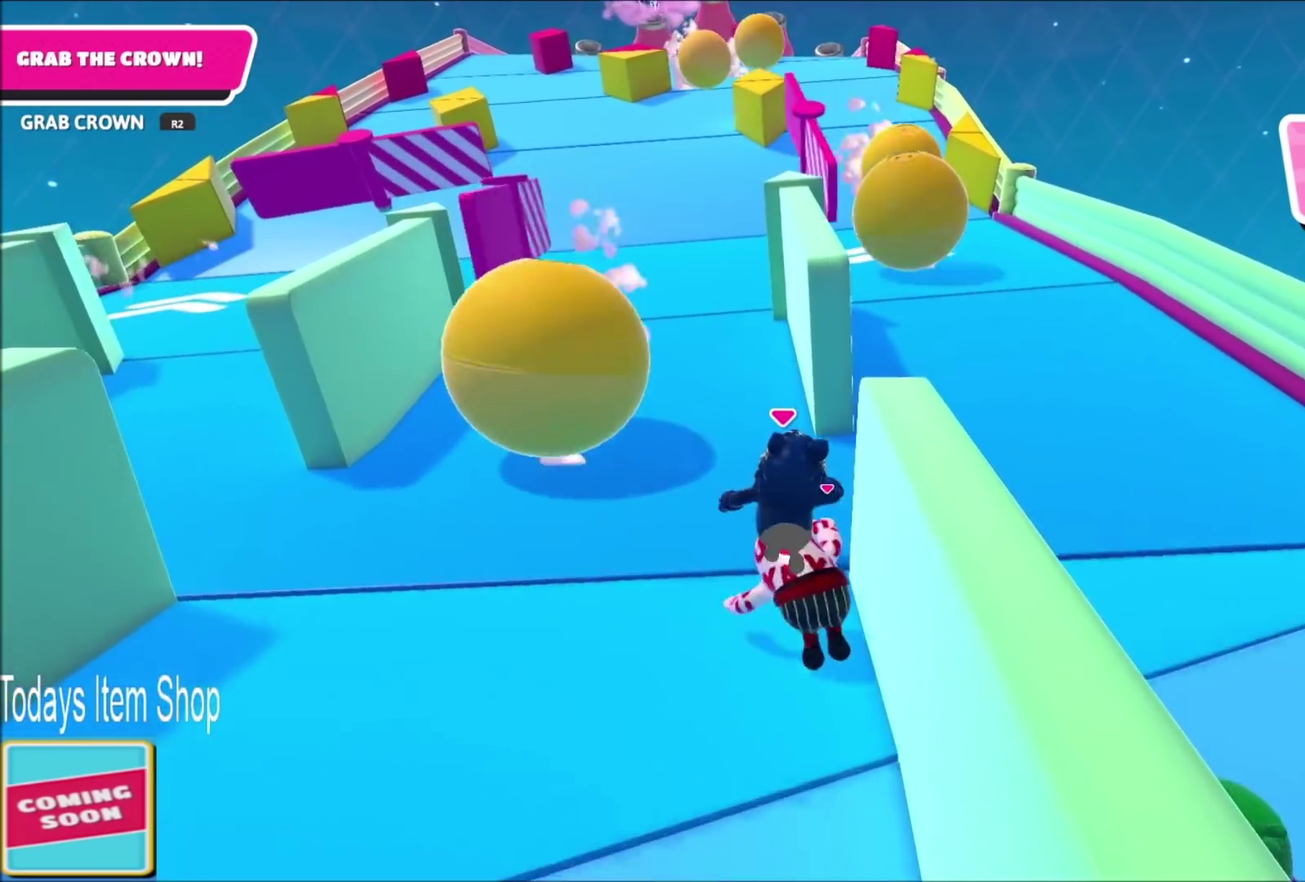
{"buttons": [], "left_stick": "up", "right_stick": "center", "events": []}
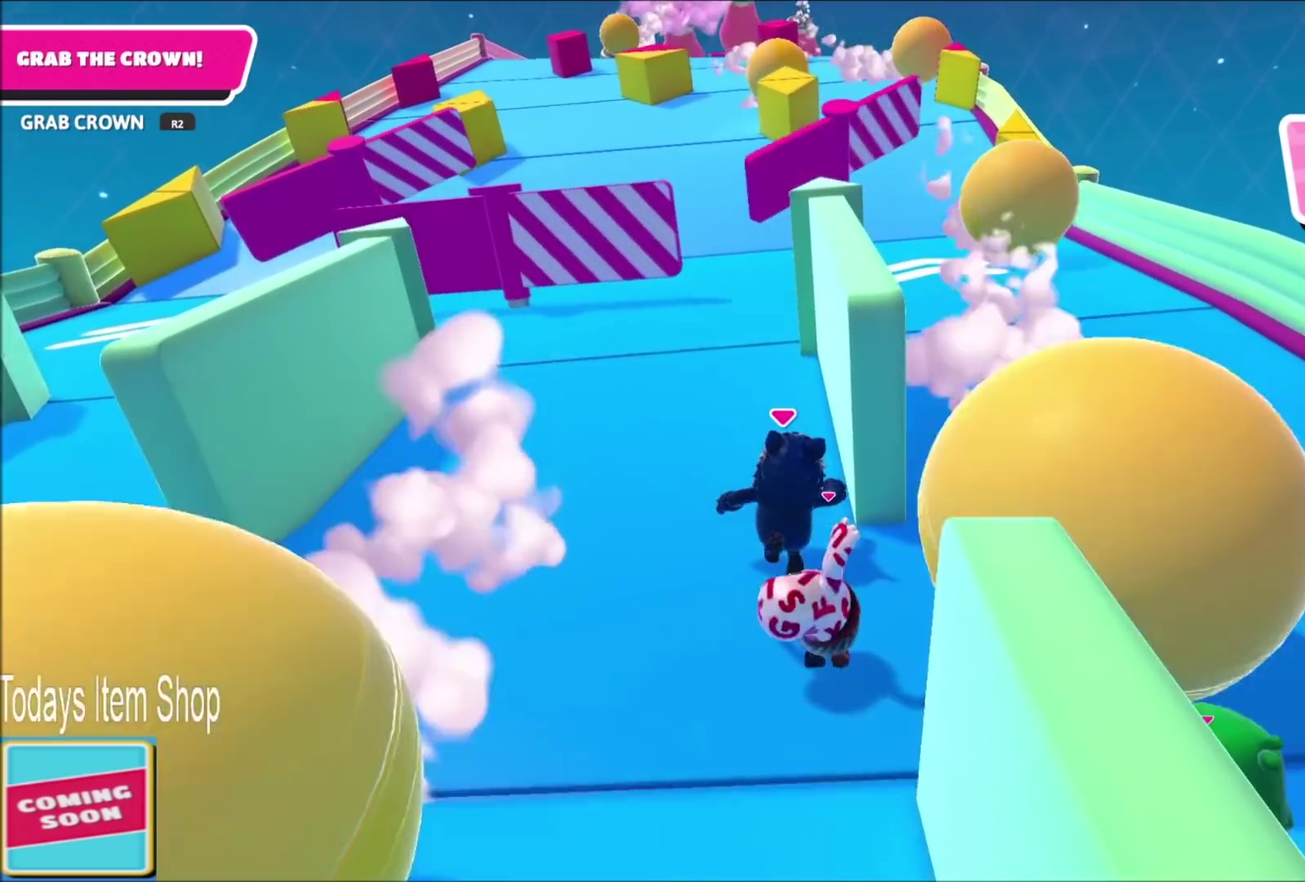
{"buttons": [], "left_stick": "up", "right_stick": "center", "events": []}
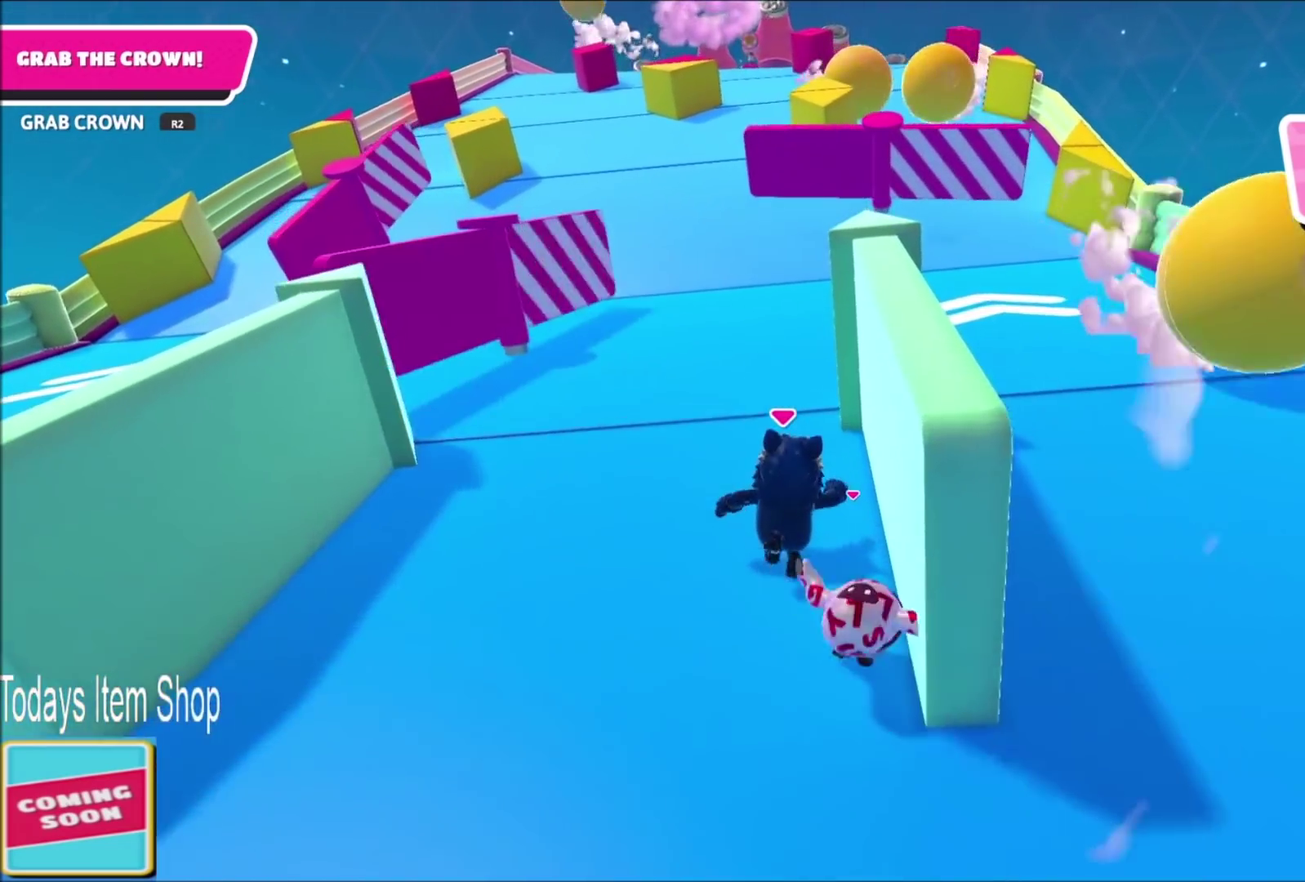
{"buttons": [], "left_stick": "up", "right_stick": "center", "events": []}
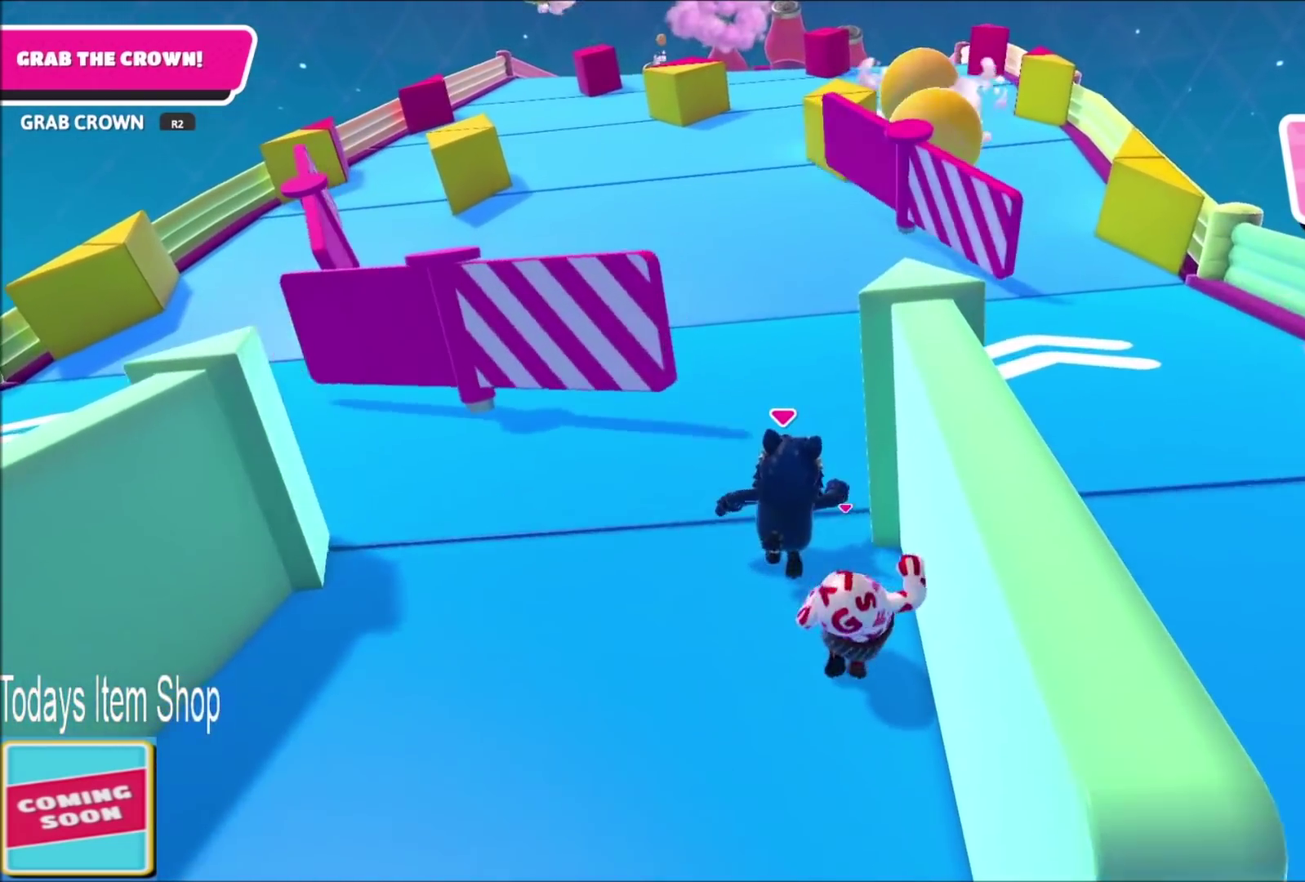
{"buttons": [], "left_stick": "up", "right_stick": "center", "events": []}
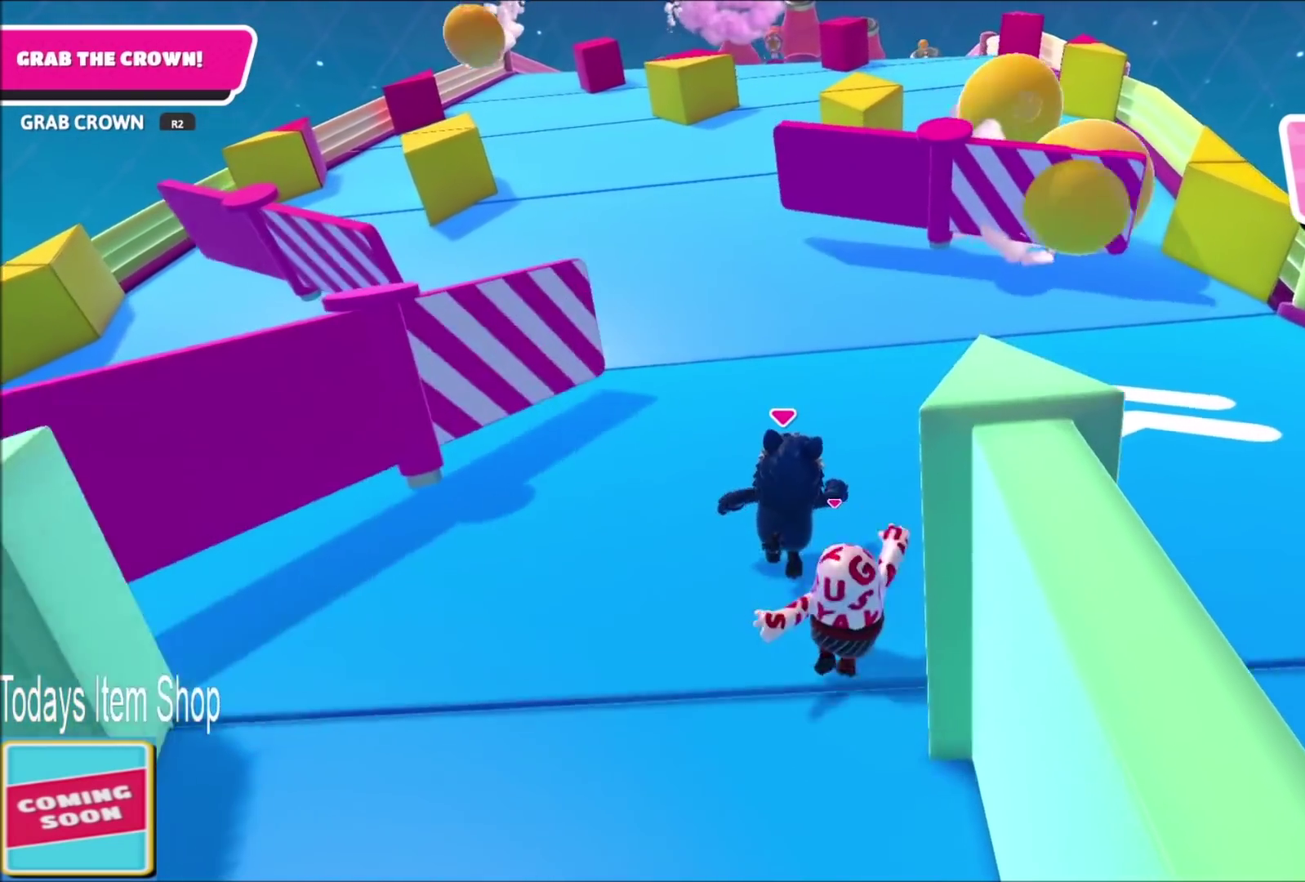
{"buttons": [], "left_stick": "up", "right_stick": "center", "events": []}
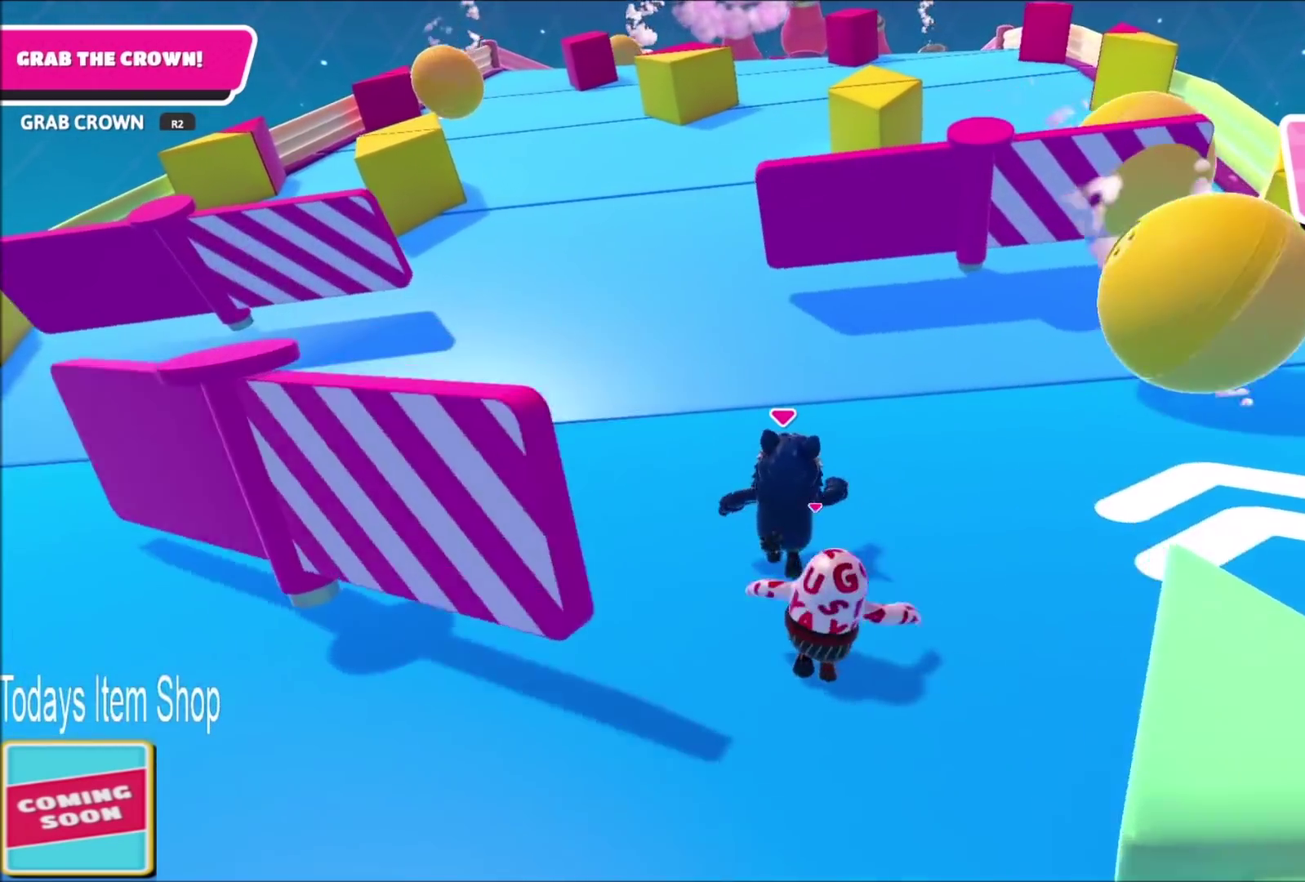
{"buttons": [], "left_stick": "up", "right_stick": "center", "events": []}